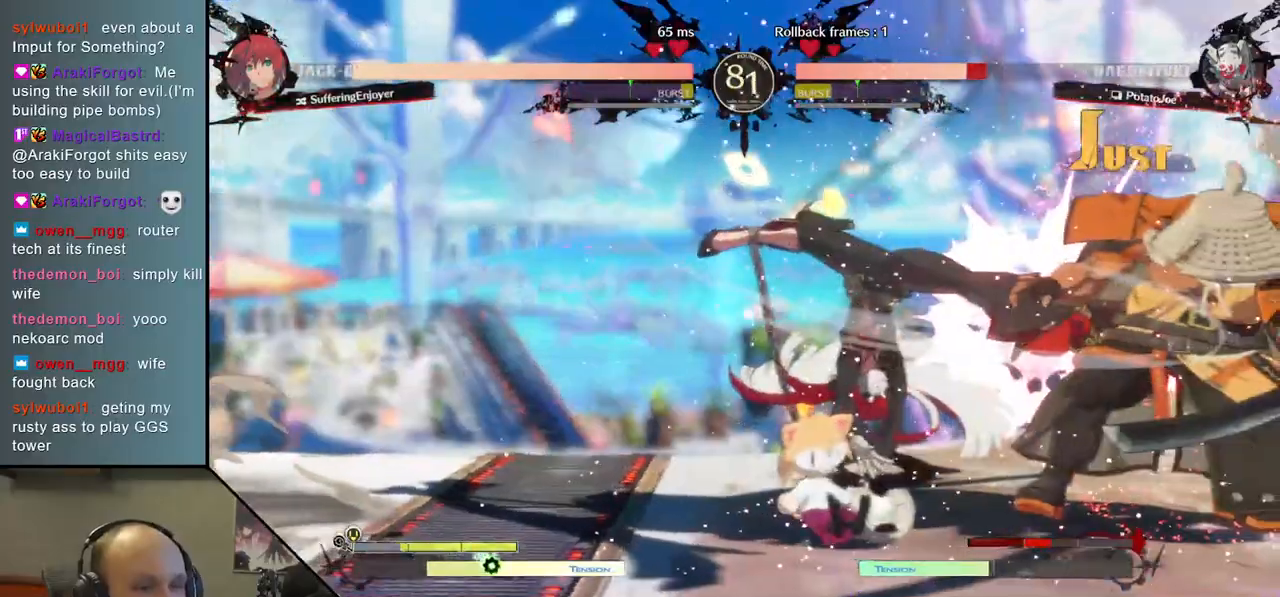
Gameplay with a controller (arcade stick); each line is a JSON object with the inputs held at the frame after it (dt_ms = milliseconds from this image to that frame). "events" lists button and stick changes between this image and that frame as [ms after this image, input, new state], when the widget could be followed in between. Not read: L3 R3.
{"dt_ms": 500, "buttons": [], "left_stick": "down-right", "right_stick": "down-right", "events": [[133, "left_stick", "down-right"], [133, "right_stick", "down-right"]]}
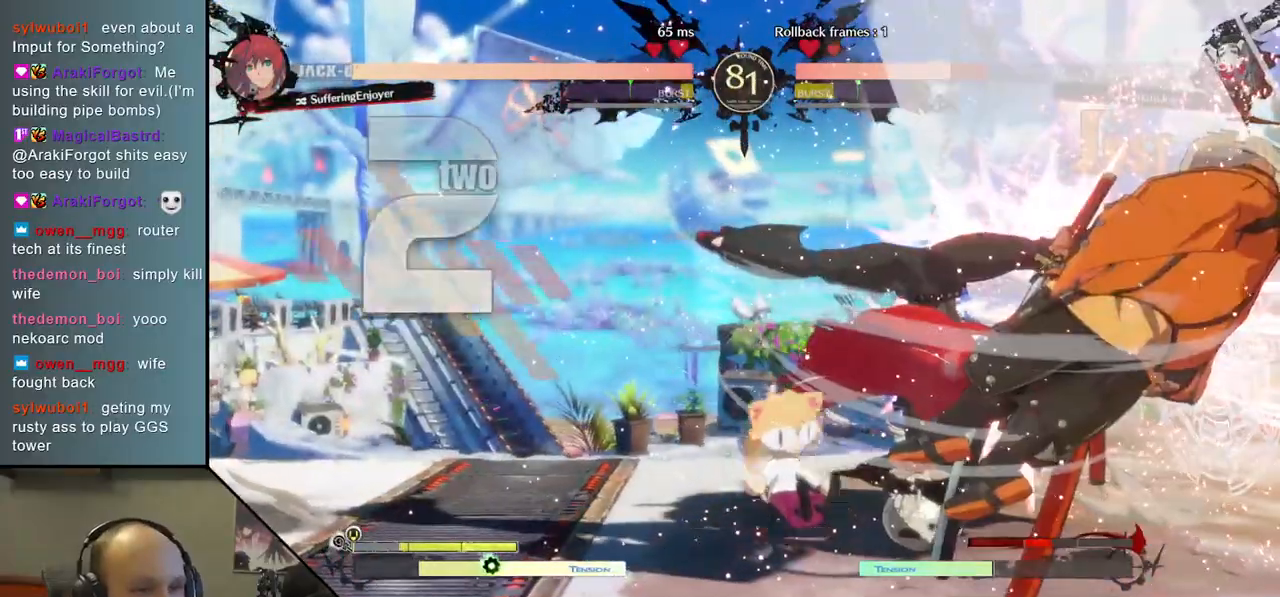
{"dt_ms": 500, "buttons": [], "left_stick": "down-right", "right_stick": "down-right", "events": []}
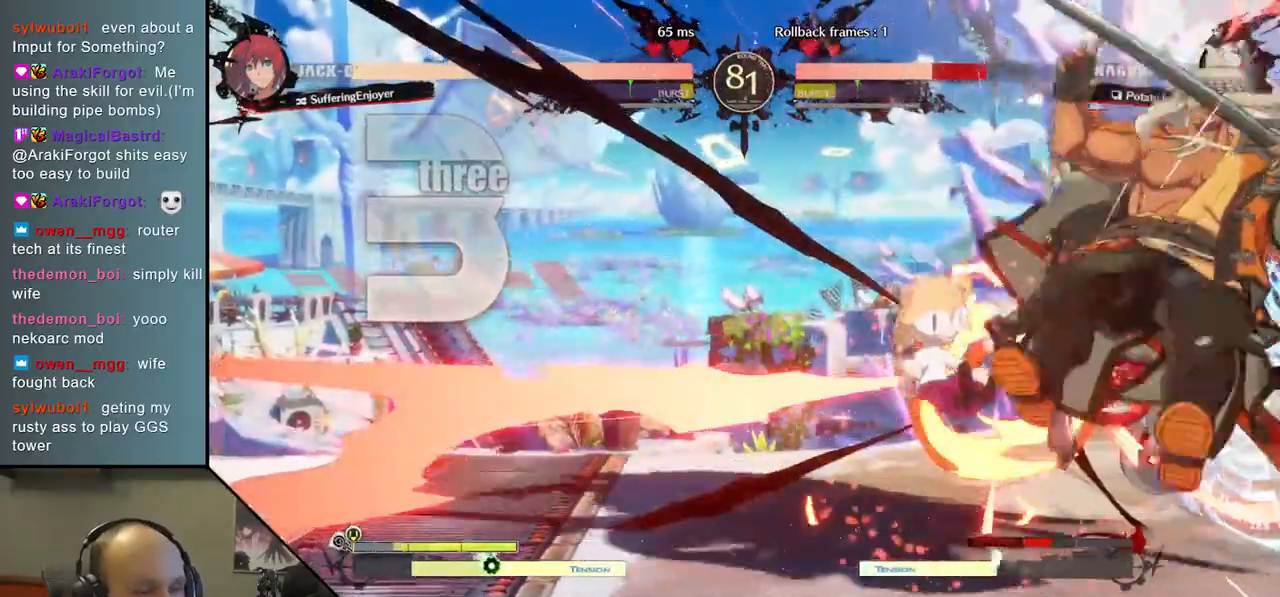
{"dt_ms": 500, "buttons": [], "left_stick": "down-right", "right_stick": "down-right", "events": []}
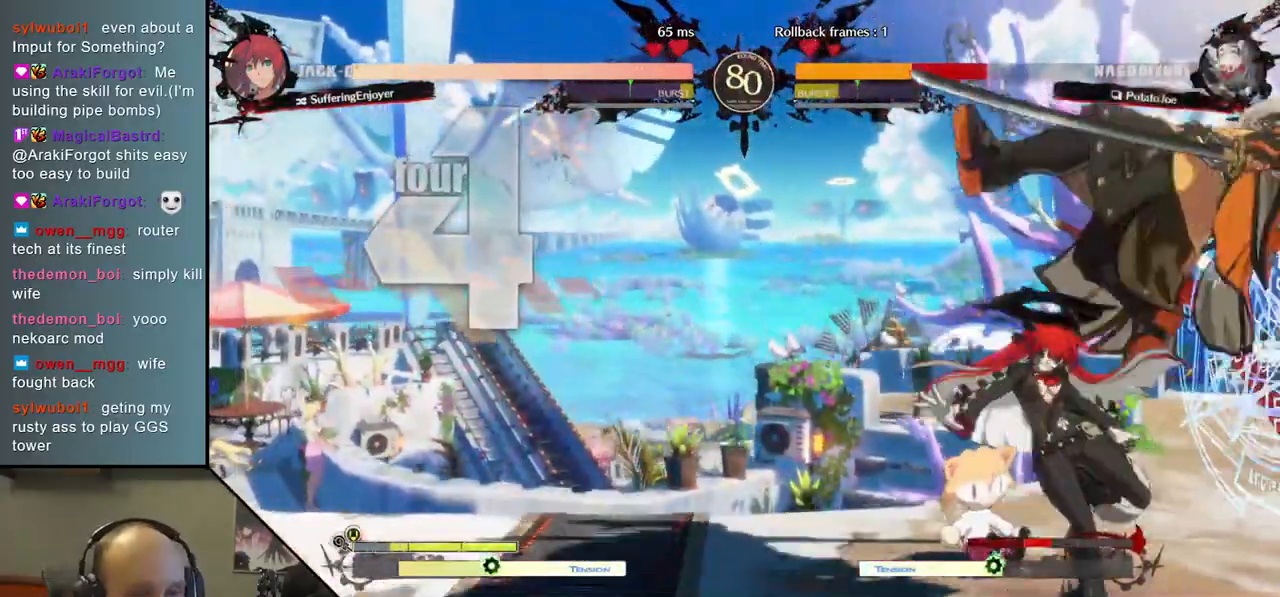
{"dt_ms": 500, "buttons": [], "left_stick": "down-right", "right_stick": "down-right", "events": []}
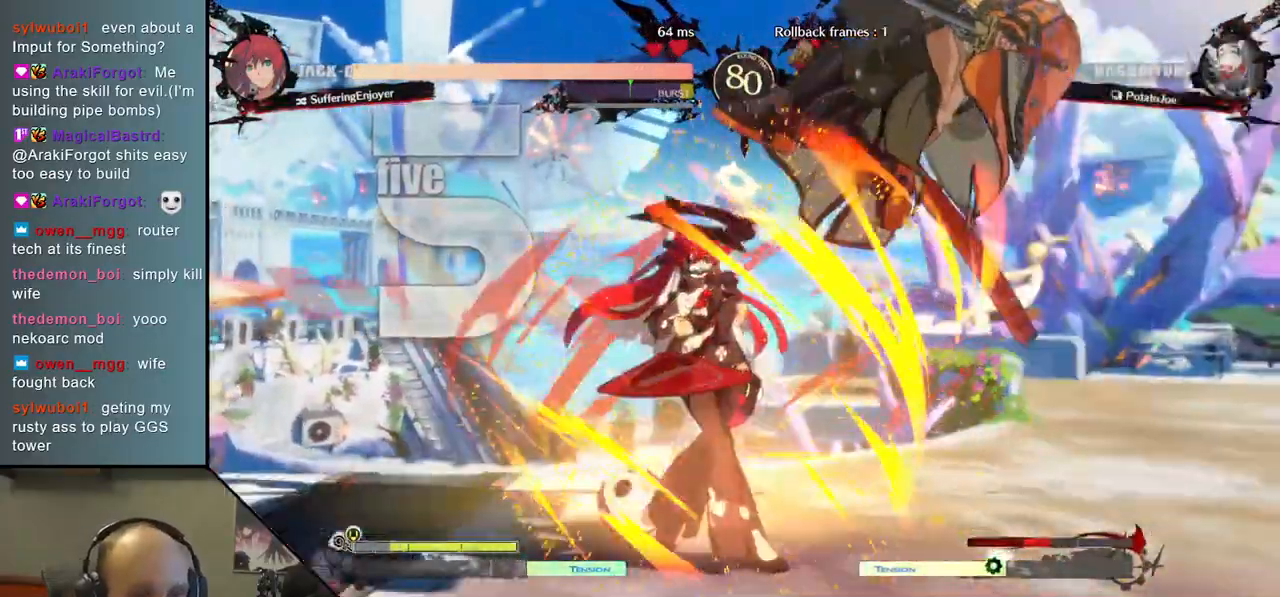
{"dt_ms": 500, "buttons": [], "left_stick": "down-right", "right_stick": "down-right", "events": []}
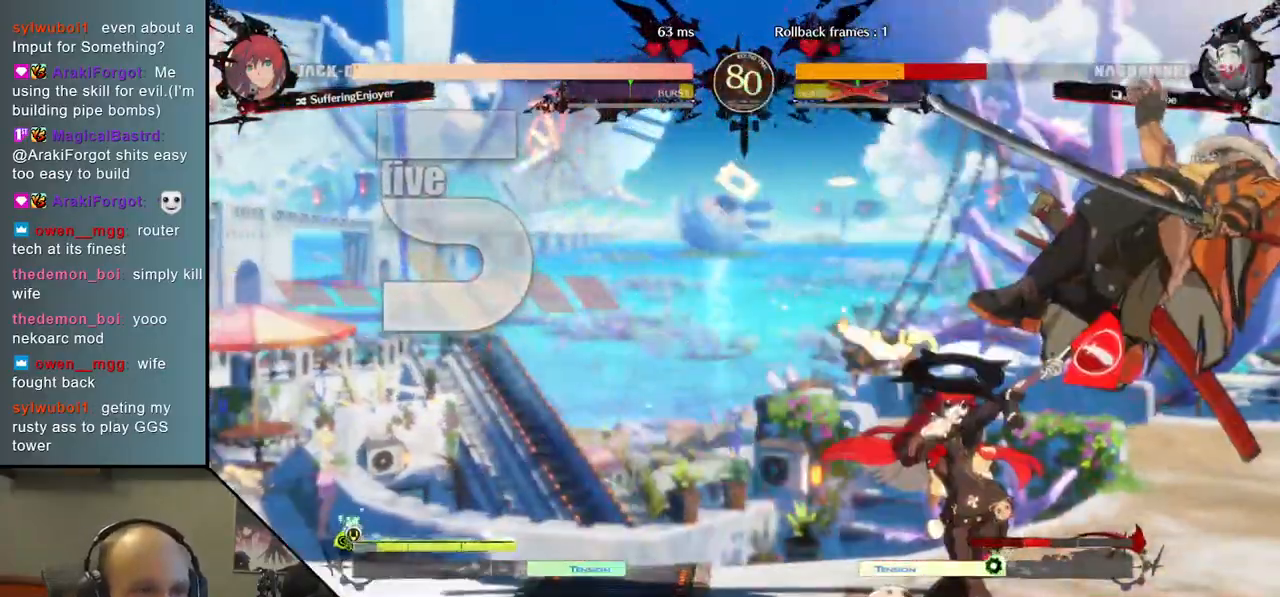
{"dt_ms": 500, "buttons": [], "left_stick": "down-right", "right_stick": "down-right", "events": []}
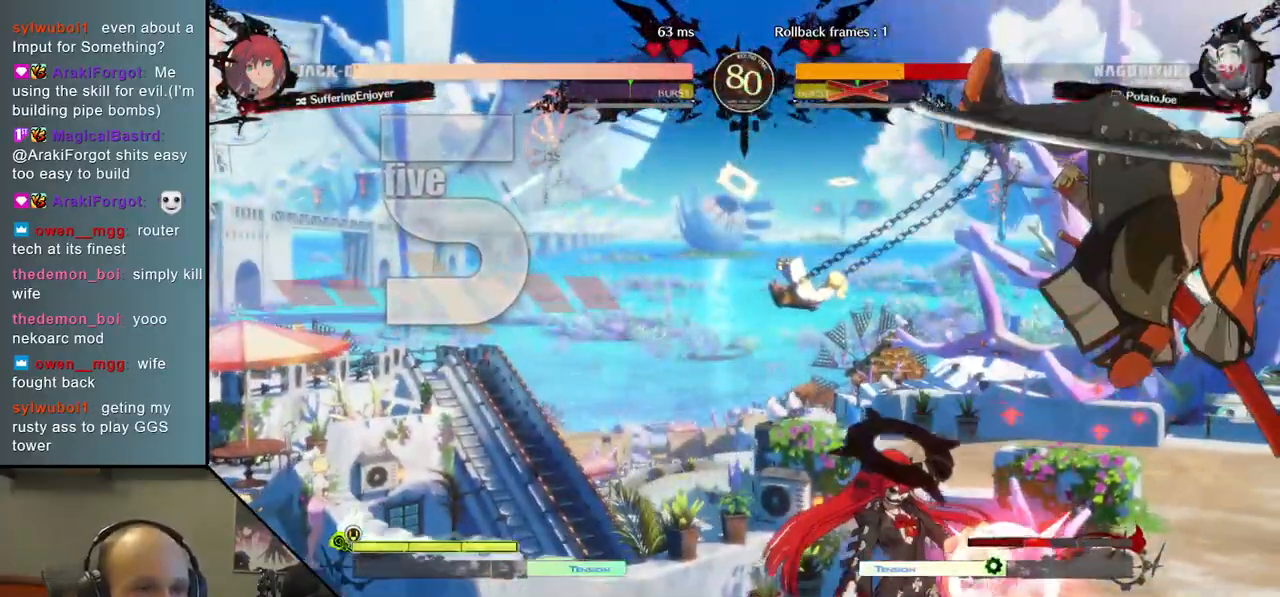
{"dt_ms": 500, "buttons": [], "left_stick": "down-right", "right_stick": "down-right", "events": []}
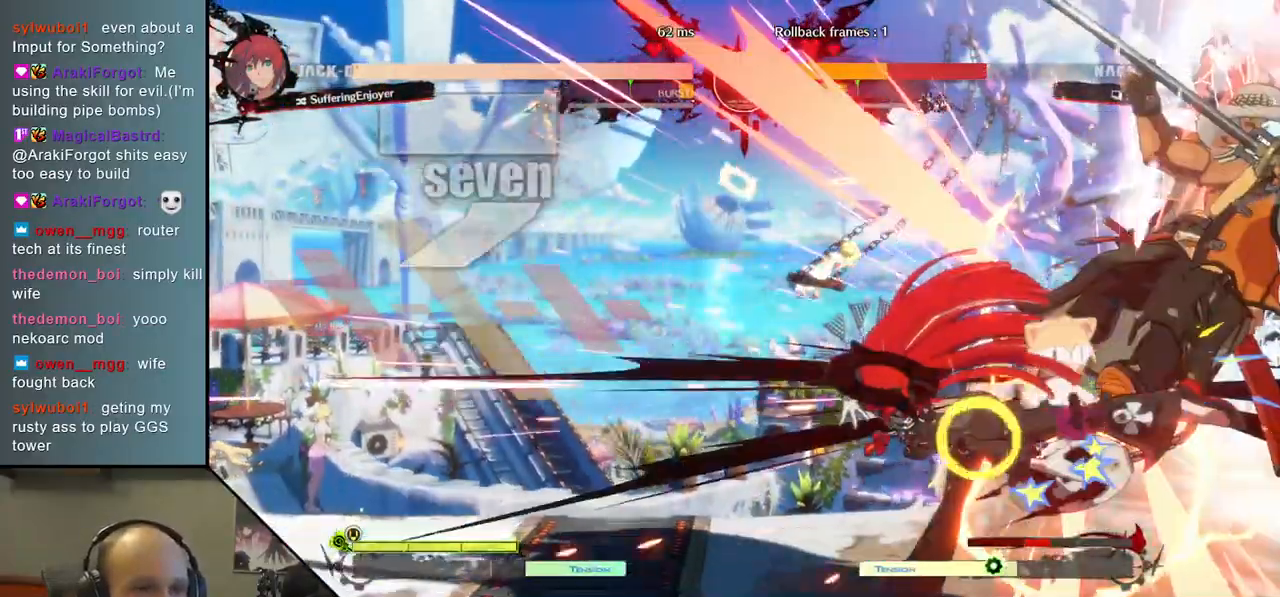
{"dt_ms": 500, "buttons": [], "left_stick": "down-right", "right_stick": "down-right", "events": []}
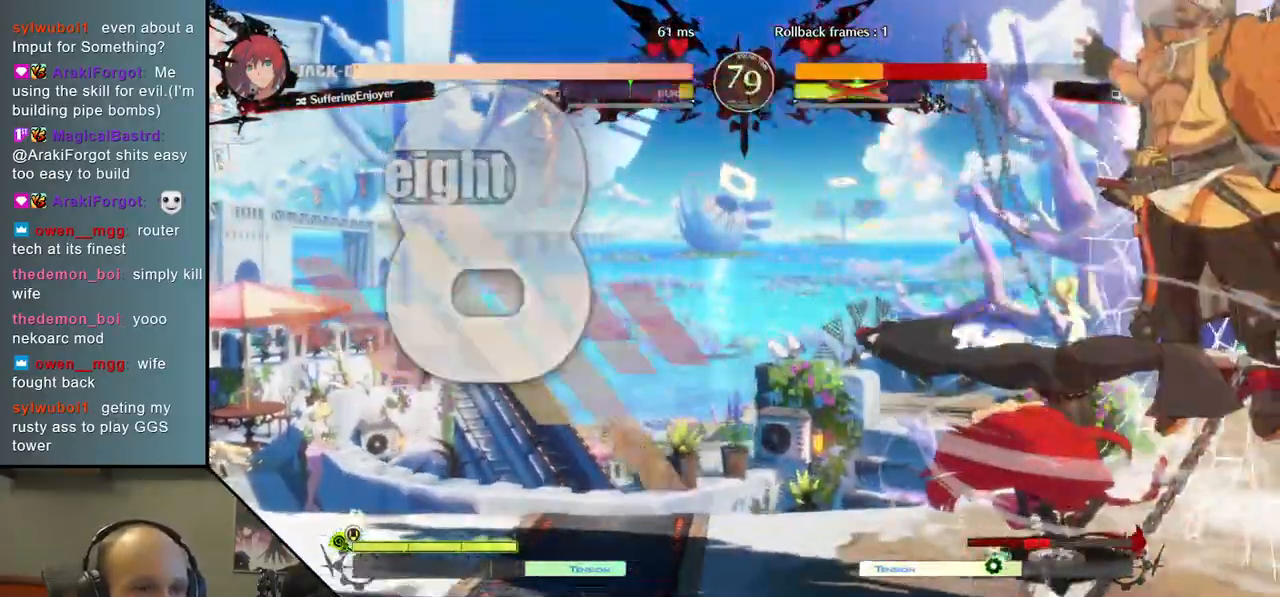
{"dt_ms": 500, "buttons": [], "left_stick": "down-right", "right_stick": "down-right", "events": []}
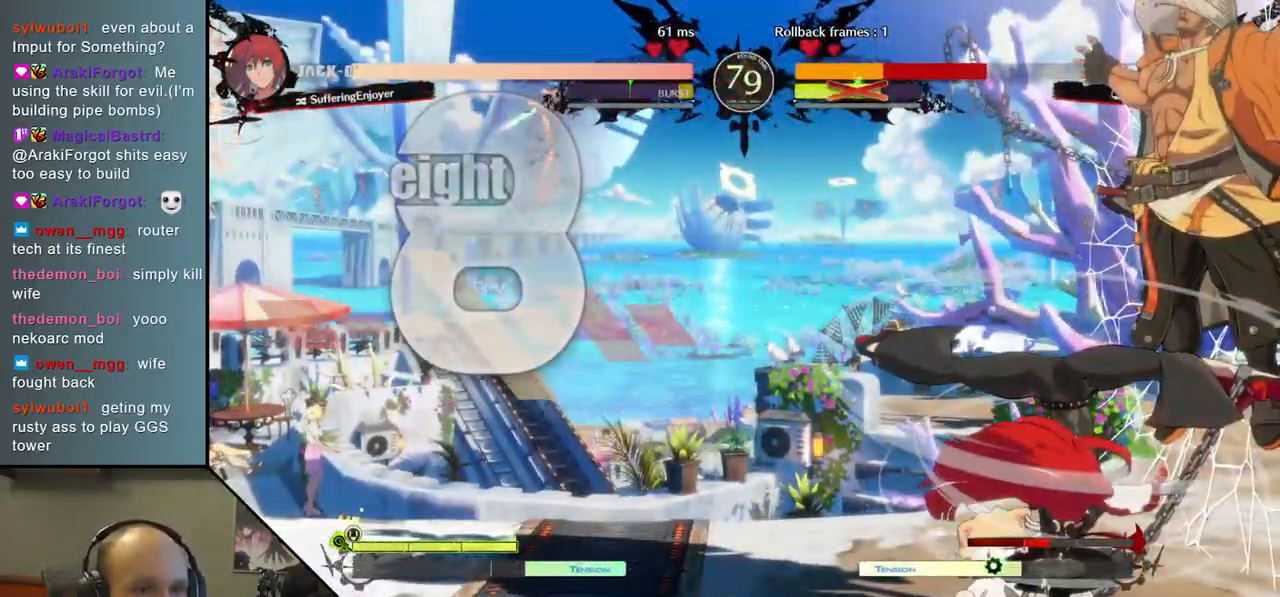
{"dt_ms": 500, "buttons": [], "left_stick": "down-right", "right_stick": "down-right", "events": []}
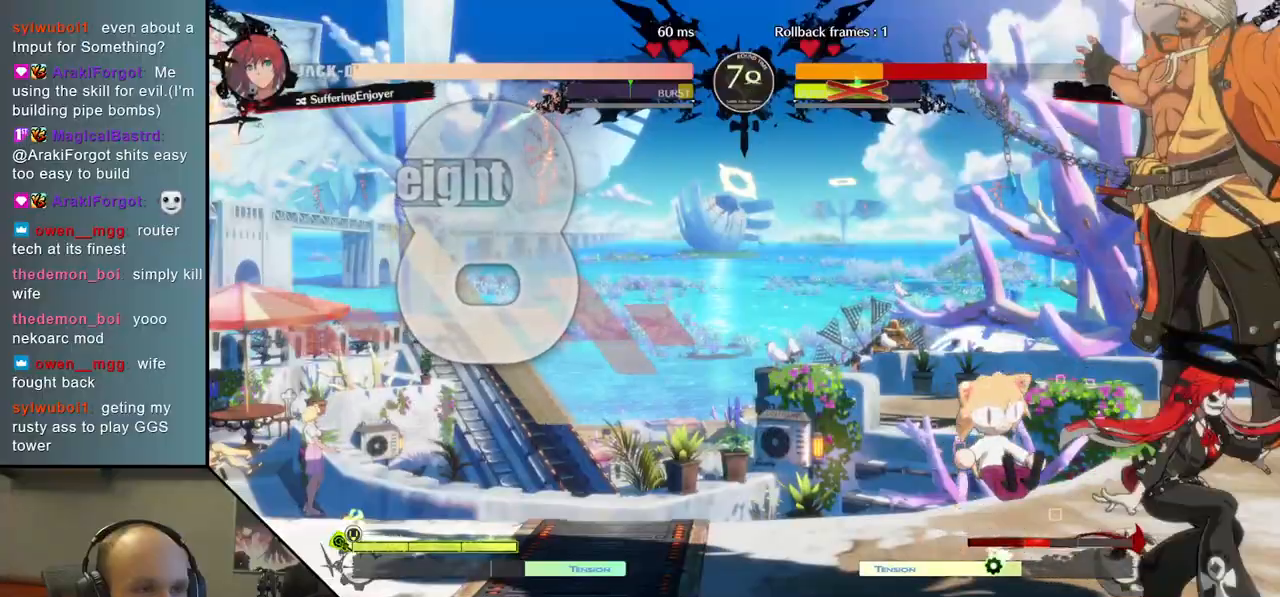
{"dt_ms": 500, "buttons": [], "left_stick": "down-right", "right_stick": "down-right", "events": []}
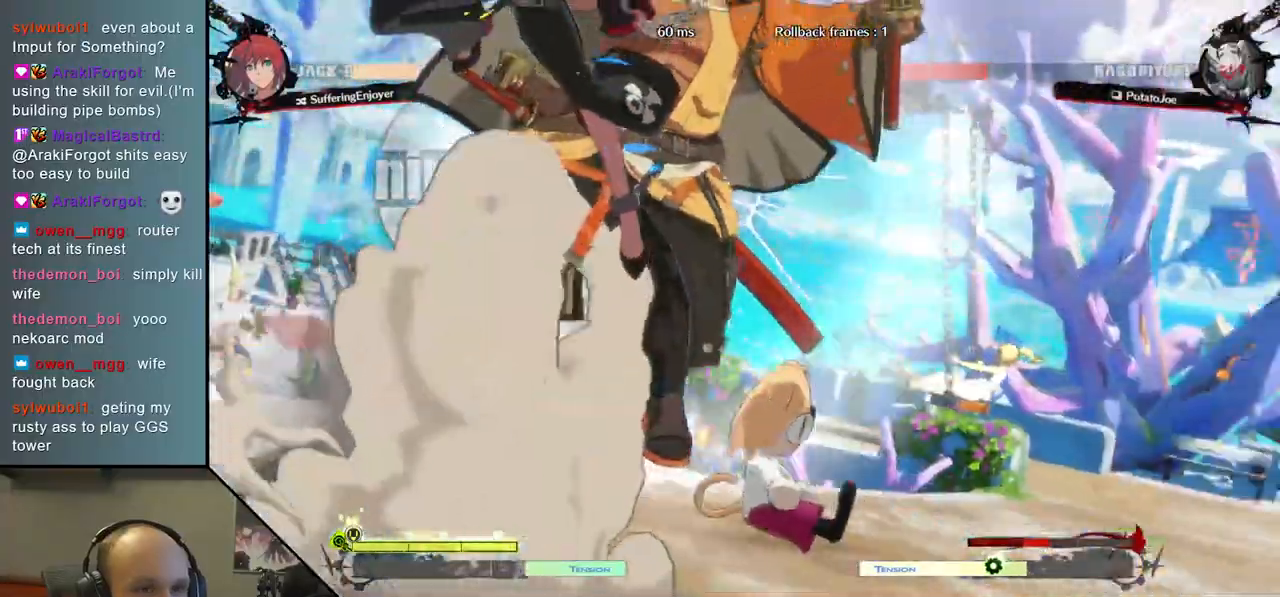
{"dt_ms": 500, "buttons": [], "left_stick": "down-right", "right_stick": "down-right", "events": []}
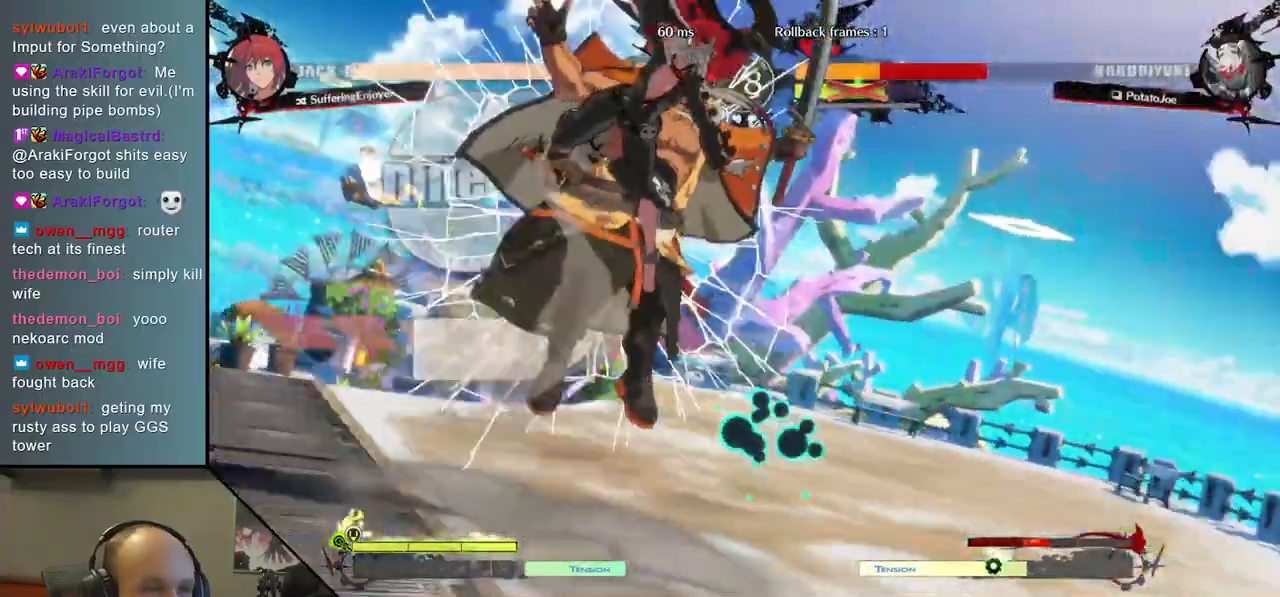
{"dt_ms": 500, "buttons": [], "left_stick": "down-right", "right_stick": "down-right", "events": []}
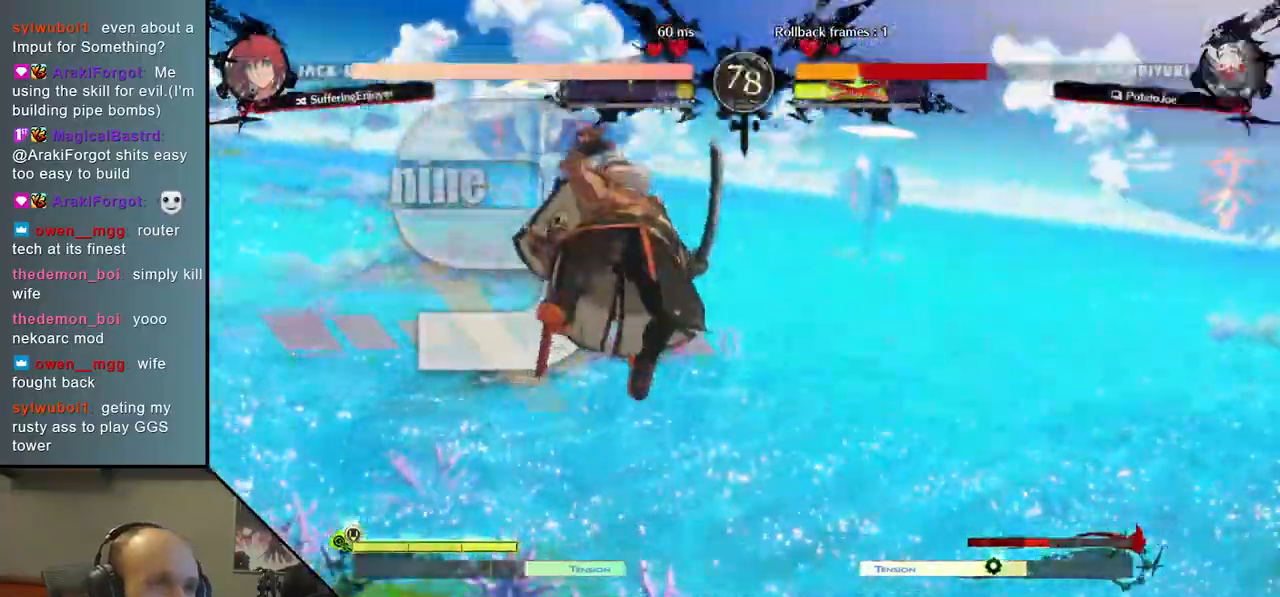
{"dt_ms": 500, "buttons": [], "left_stick": "down-right", "right_stick": "down-right", "events": []}
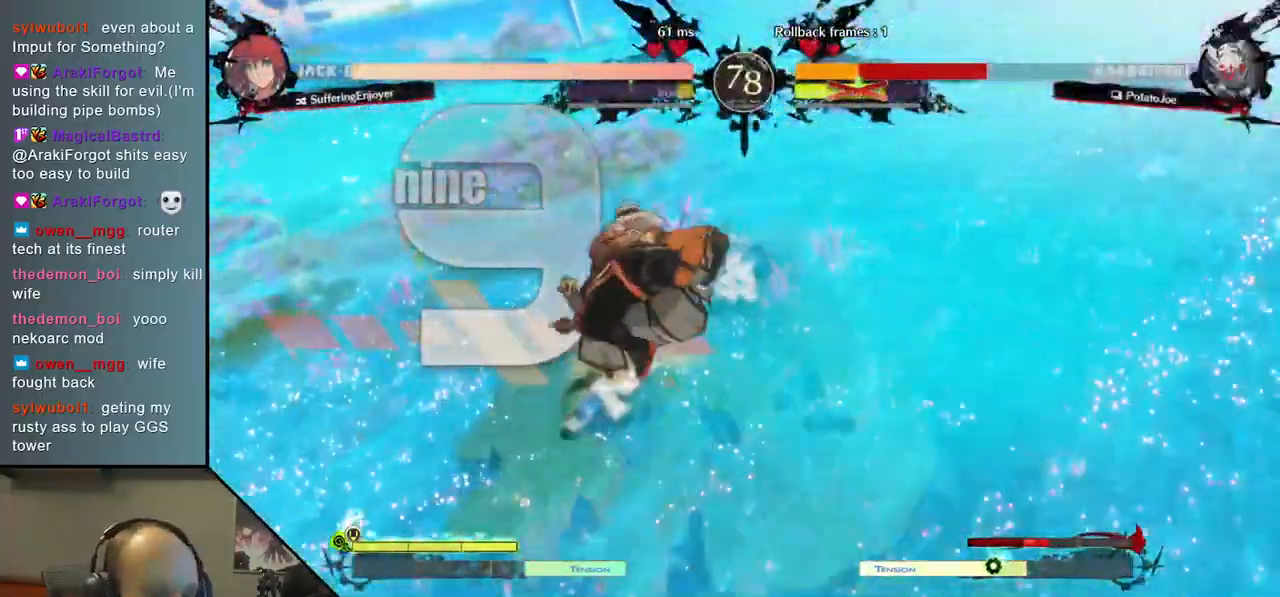
{"dt_ms": 500, "buttons": [], "left_stick": "down-right", "right_stick": "down-right", "events": []}
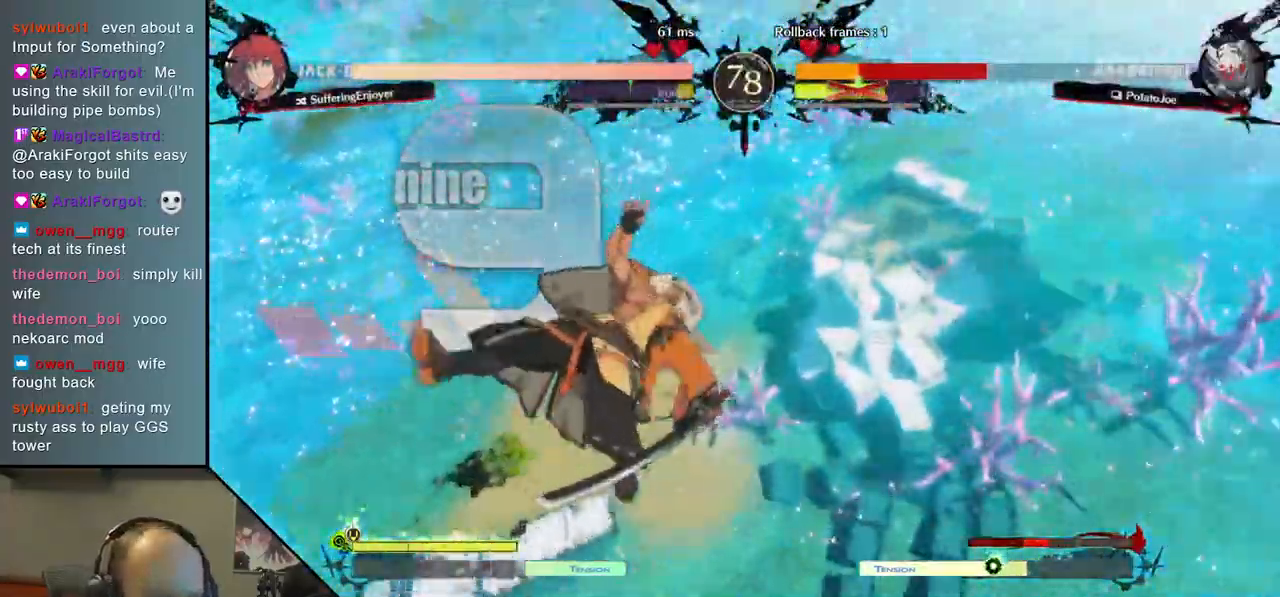
{"dt_ms": 500, "buttons": [], "left_stick": "right", "right_stick": "right", "events": [[100, "left_stick", "right"], [100, "right_stick", "right"], [217, "left_stick", "center"], [217, "right_stick", "center"], [417, "left_stick", "right"], [417, "right_stick", "right"]]}
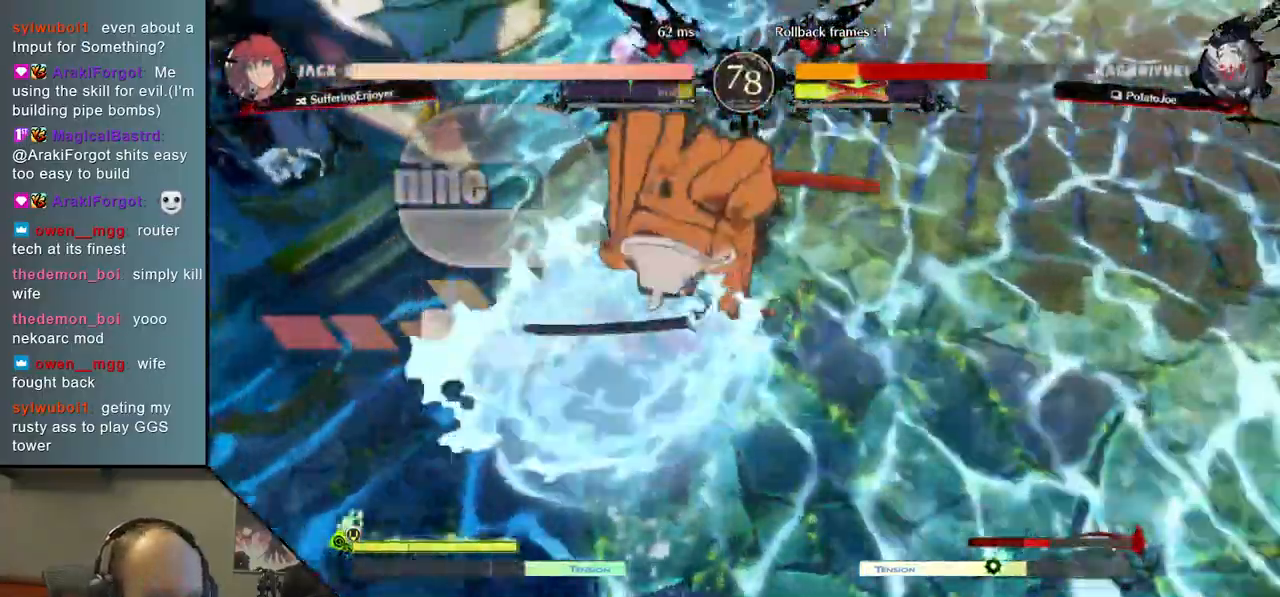
{"dt_ms": 500, "buttons": [], "left_stick": "right", "right_stick": "right", "events": [[167, "left_stick", "center"], [167, "right_stick", "center"], [367, "SELECT", "down"], [483, "left_stick", "right"], [483, "right_stick", "right"], [500, "SELECT", "up"]]}
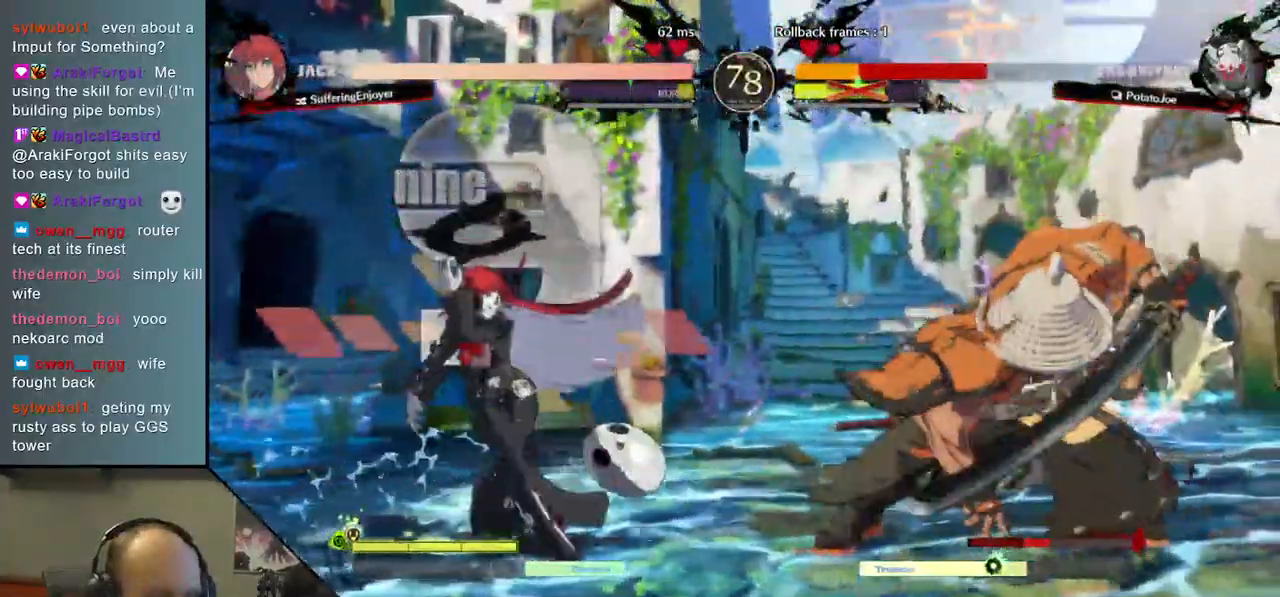
{"dt_ms": 500, "buttons": ["TRIANGLE"], "left_stick": "center", "right_stick": "center", "events": [[167, "left_stick", "center"], [167, "right_stick", "center"], [233, "TRIANGLE", "down"], [350, "TRIANGLE", "up"], [450, "TRIANGLE", "down"]]}
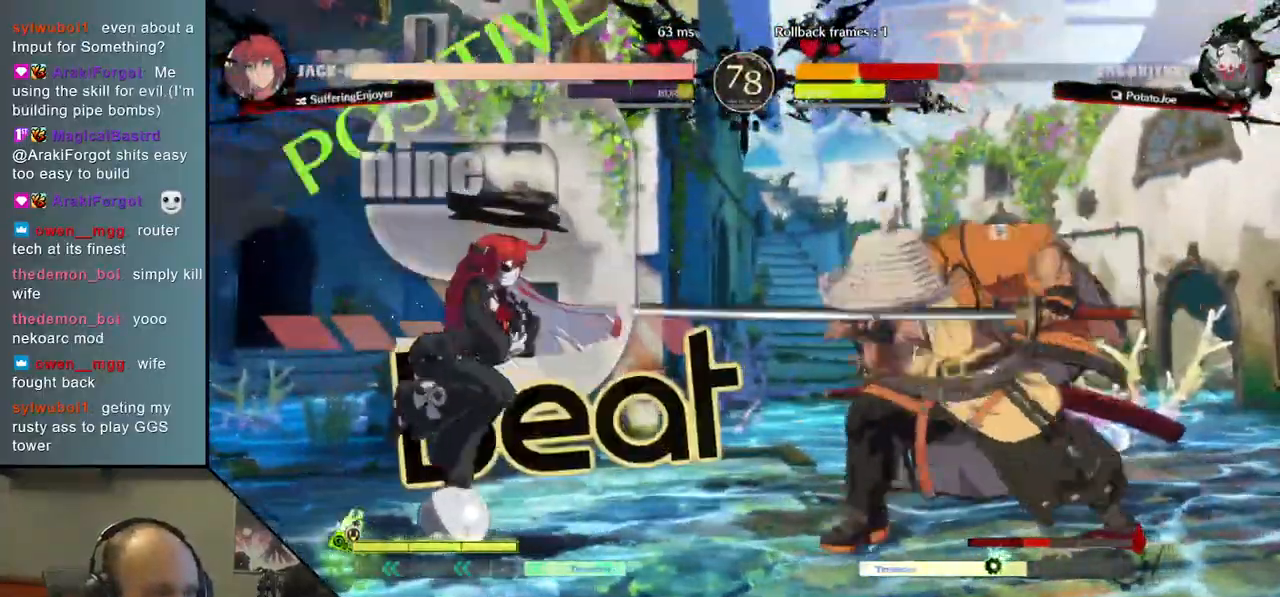
{"dt_ms": 1000, "buttons": [], "left_stick": "left", "right_stick": "left"}
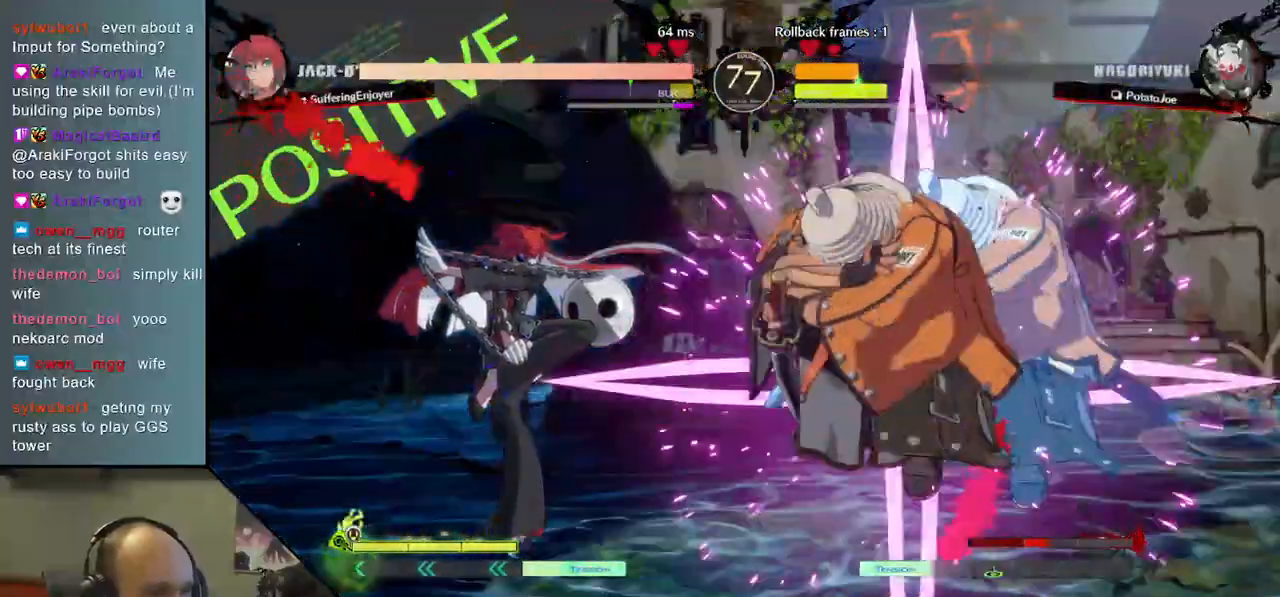
{"dt_ms": 500, "buttons": [], "left_stick": "down", "right_stick": "down", "events": [[117, "left_stick", "center"], [117, "right_stick", "center"], [333, "left_stick", "down"], [333, "right_stick", "down"], [367, "L2", "down"], [450, "L2", "up"]]}
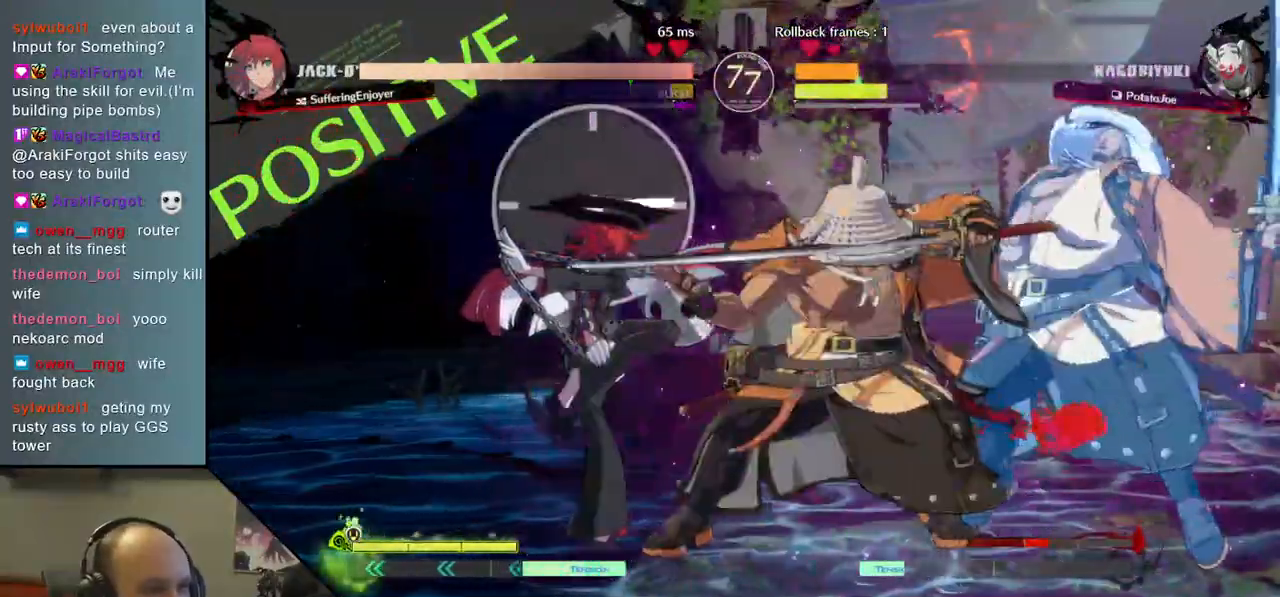
{"dt_ms": 500, "buttons": ["L1"], "left_stick": "center", "right_stick": "center", "events": [[67, "L2", "down"], [133, "L2", "up"], [217, "L2", "down"], [300, "L2", "up"], [417, "L1", "down"], [500, "left_stick", "center"], [500, "right_stick", "center"]]}
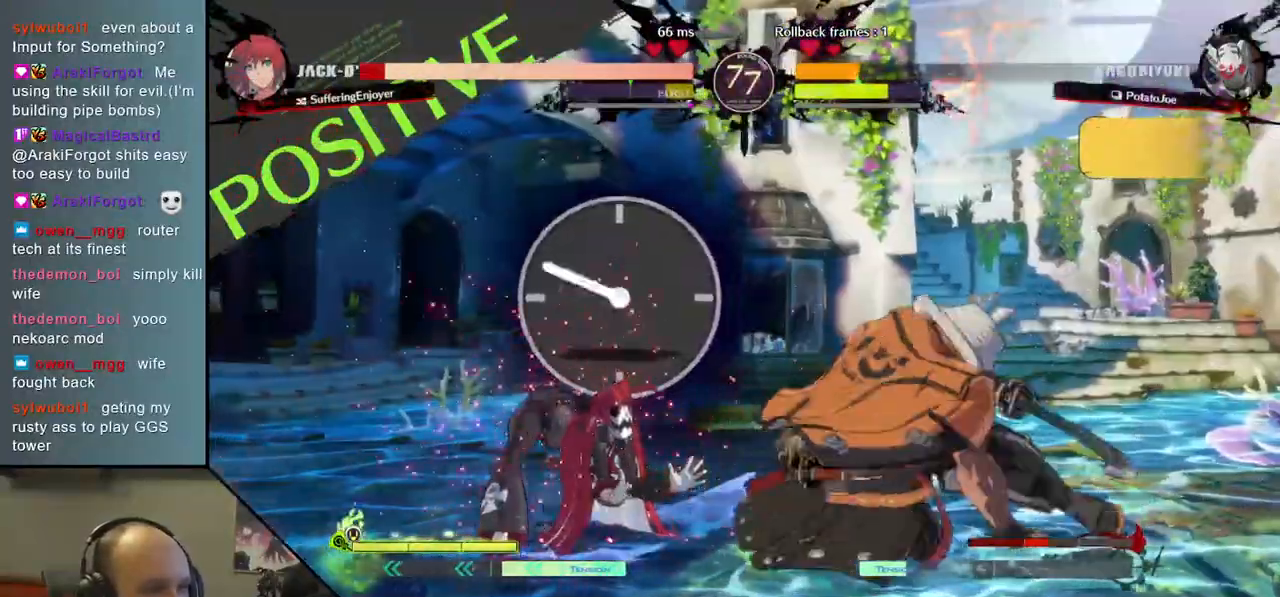
{"dt_ms": 500, "buttons": [], "left_stick": "left", "right_stick": "left", "events": [[17, "L1", "up"], [67, "left_stick", "left"], [67, "right_stick", "left"], [250, "SQUARE", "down"], [367, "SQUARE", "up"]]}
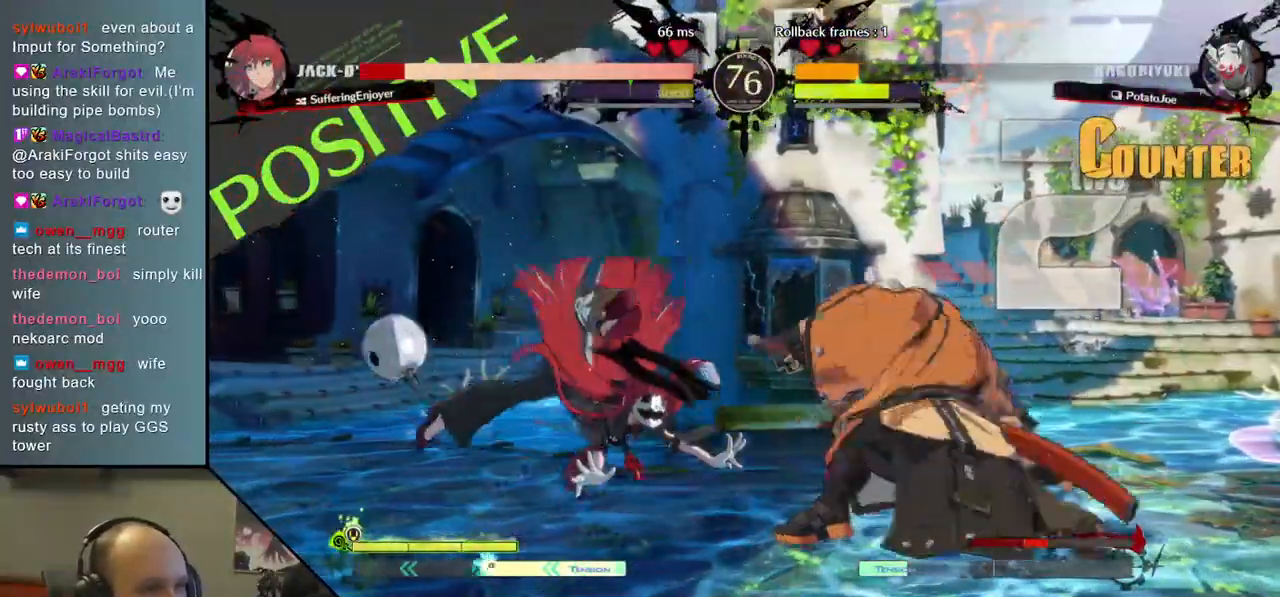
{"dt_ms": 500, "buttons": [], "left_stick": "left", "right_stick": "left", "events": []}
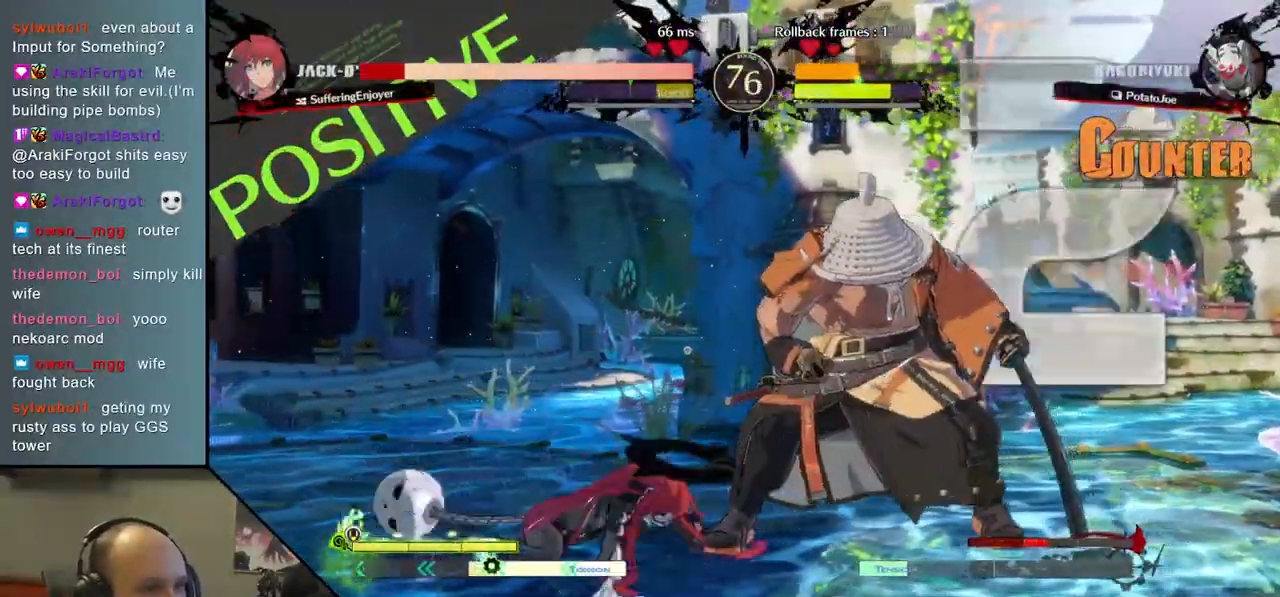
{"dt_ms": 500, "buttons": ["TRIANGLE"], "left_stick": "left", "right_stick": "left", "events": [[450, "TRIANGLE", "down"]]}
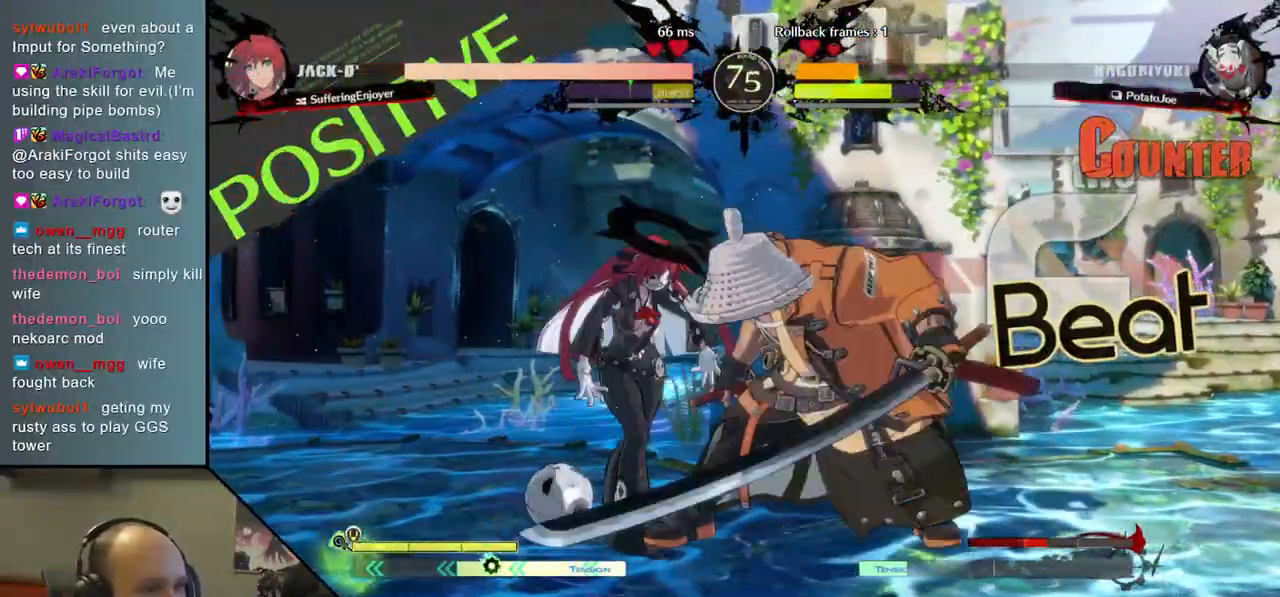
{"dt_ms": 500, "buttons": [], "left_stick": "center", "right_stick": "center", "events": [[67, "TRIANGLE", "up"], [83, "left_stick", "center"], [83, "right_stick", "center"], [150, "TRIANGLE", "down"], [267, "TRIANGLE", "up"], [367, "TRIANGLE", "down"], [483, "TRIANGLE", "up"]]}
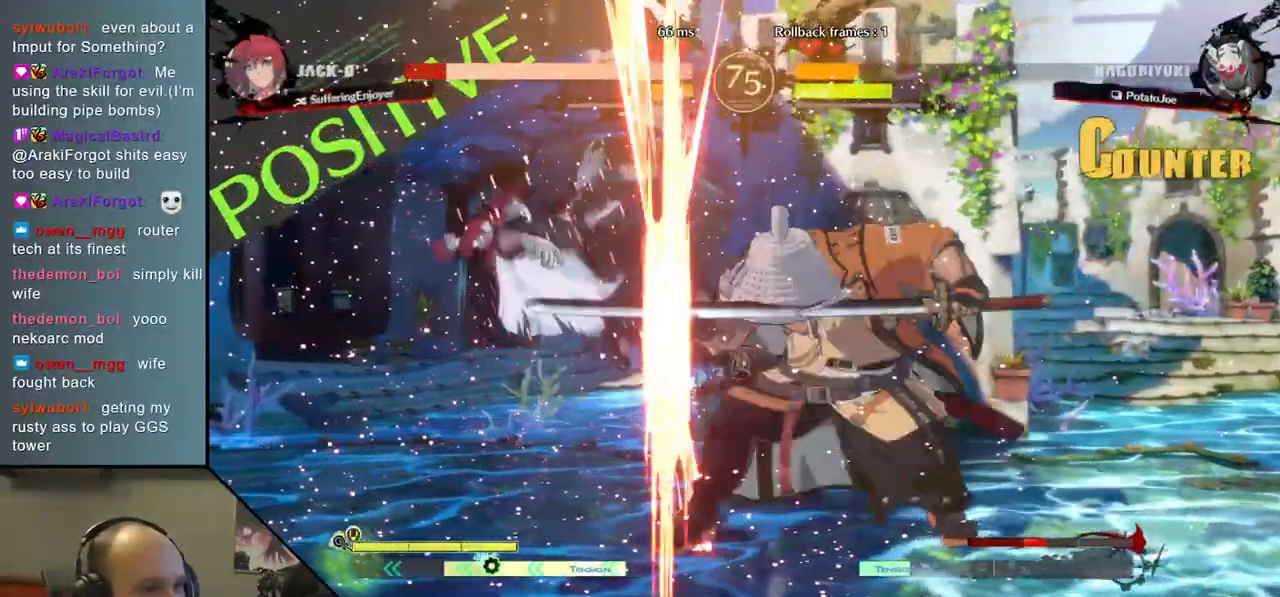
{"dt_ms": 500, "buttons": [], "left_stick": "center", "right_stick": "center", "events": [[83, "TRIANGLE", "down"], [183, "TRIANGLE", "up"], [300, "TRIANGLE", "down"], [417, "TRIANGLE", "up"]]}
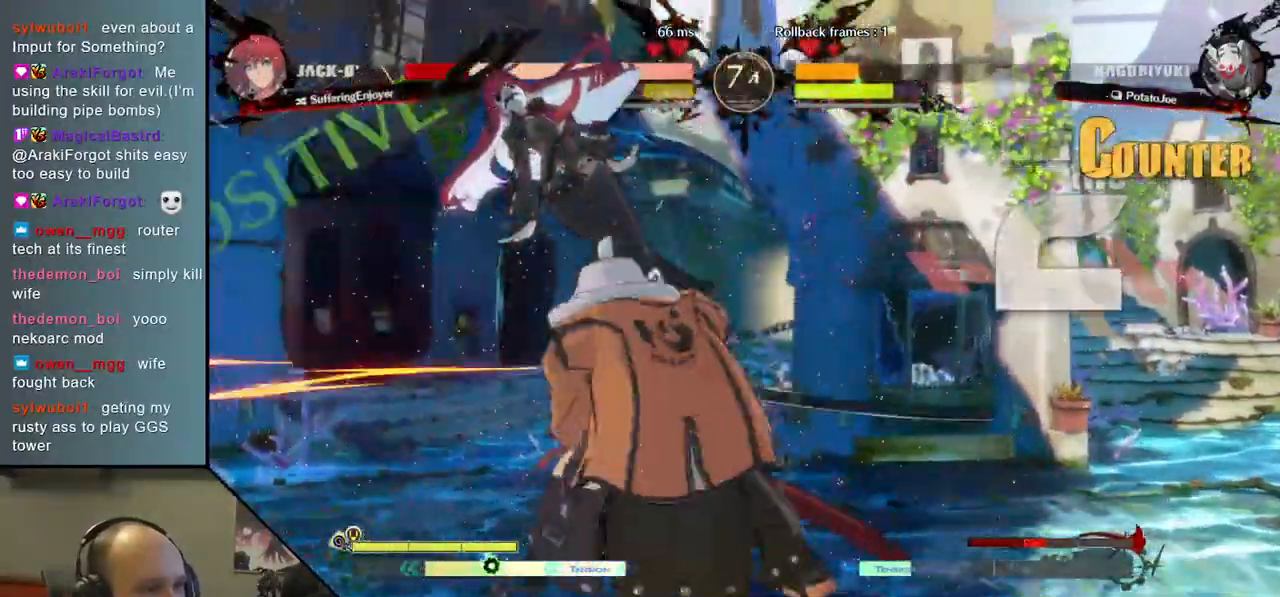
{"dt_ms": 500, "buttons": [], "left_stick": "center", "right_stick": "center", "events": [[17, "left_stick", "left"], [17, "right_stick", "left"], [167, "left_stick", "down"], [167, "right_stick", "down"], [300, "SQUARE", "down"], [333, "left_stick", "left"], [333, "right_stick", "left"], [467, "SQUARE", "up"], [483, "left_stick", "center"], [483, "right_stick", "center"]]}
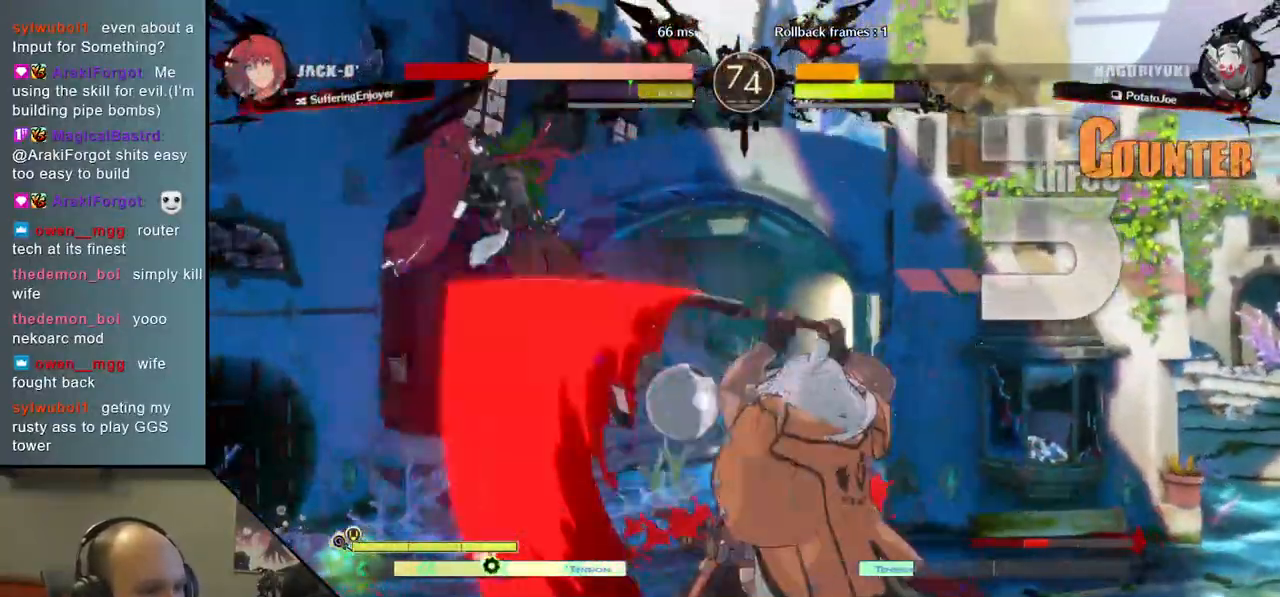
{"dt_ms": 500, "buttons": [], "left_stick": "right", "right_stick": "right", "events": [[17, "left_stick", "right"], [17, "right_stick", "right"], [167, "left_stick", "left"], [167, "right_stick", "left"], [217, "L2", "down"], [300, "L2", "up"], [367, "left_stick", "right"], [367, "right_stick", "right"]]}
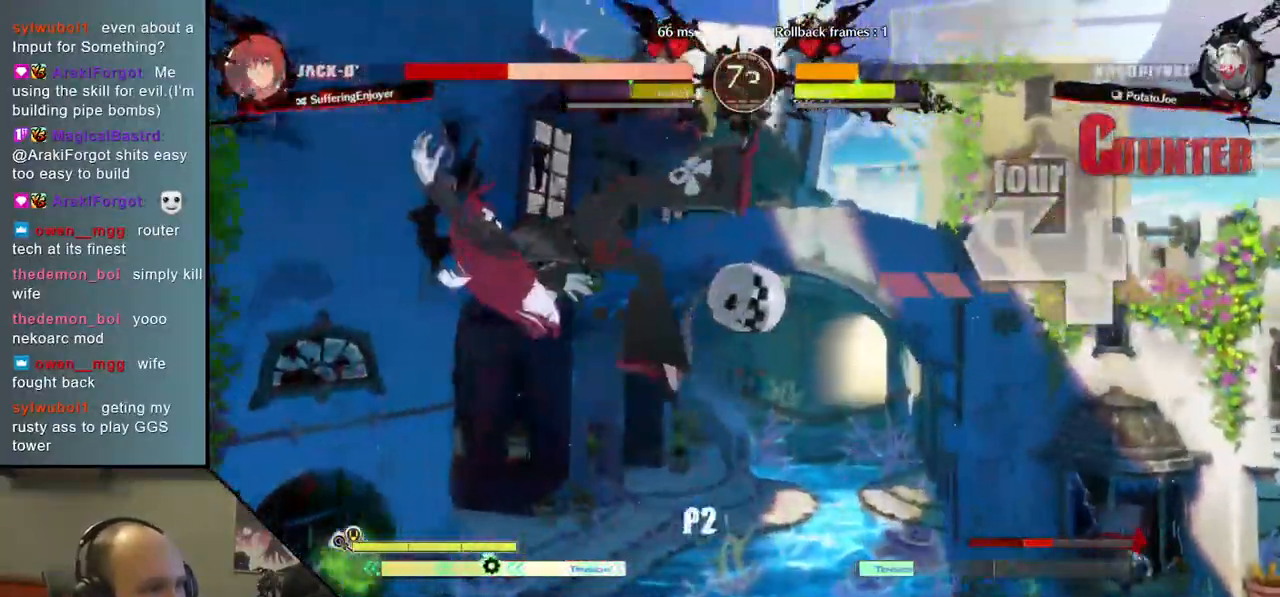
{"dt_ms": 500, "buttons": [], "left_stick": "center", "right_stick": "center", "events": [[183, "left_stick", "center"], [183, "right_stick", "center"], [217, "TRIANGLE", "down"], [317, "TRIANGLE", "up"]]}